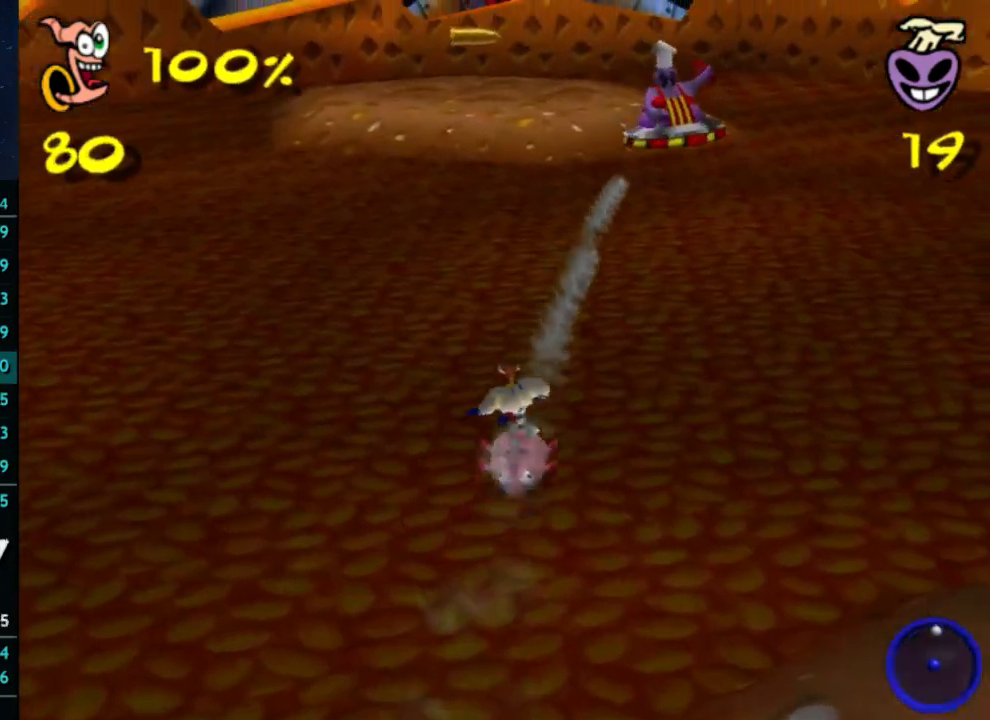
Gameplay with a controller (Xbox layout); each line is a JSON object with the inputs held at the frame after it. "events" lists button and stick changes between this image and that frame as [ms after this image, input, new state], when the widget could be followed in between. Not read: DPAD_LEFT L3 R3.
{"buttons": [], "left_stick": "center", "right_stick": "center", "events": [[233, "left_stick", "center"]]}
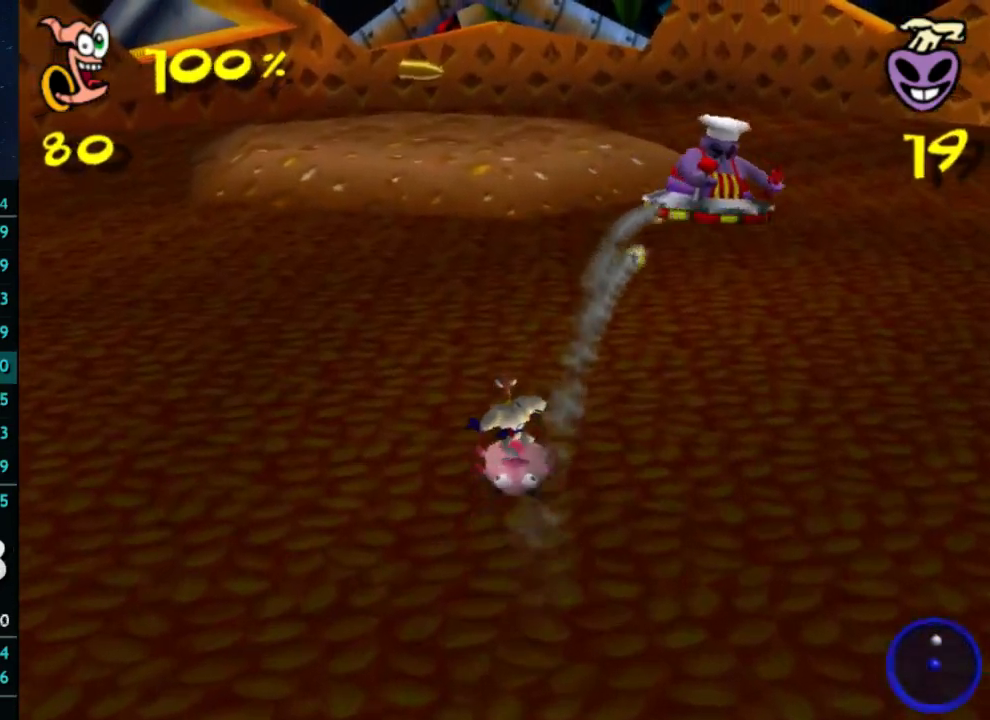
{"buttons": [], "left_stick": "up", "right_stick": "center", "events": [[33, "left_stick", "up"]]}
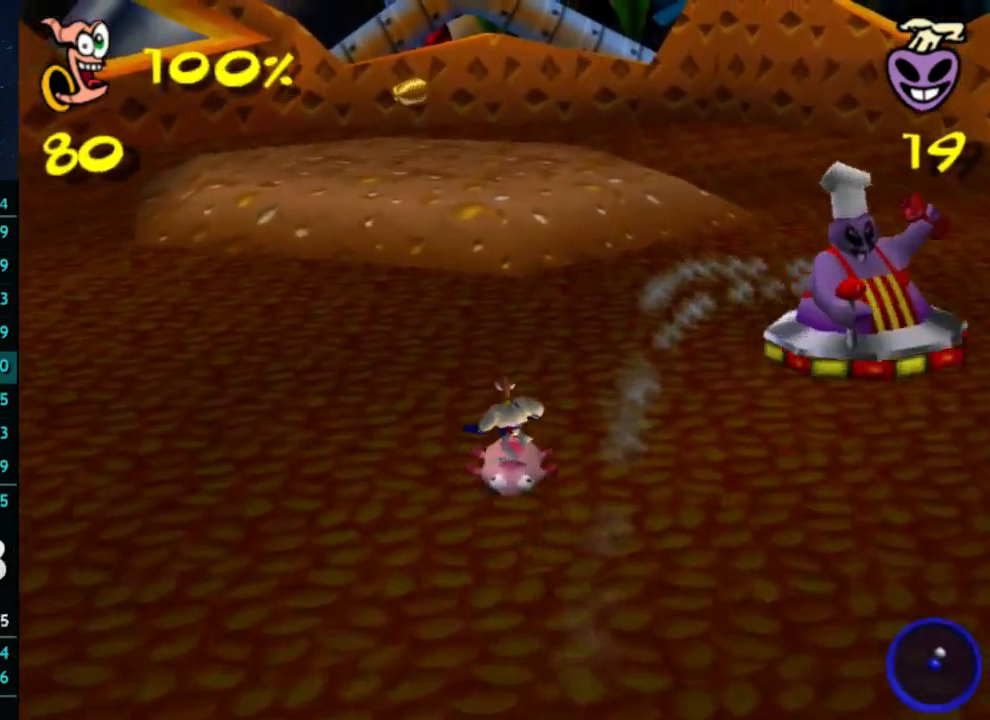
{"buttons": [], "left_stick": "up-left", "right_stick": "center", "events": [[300, "left_stick", "up-left"]]}
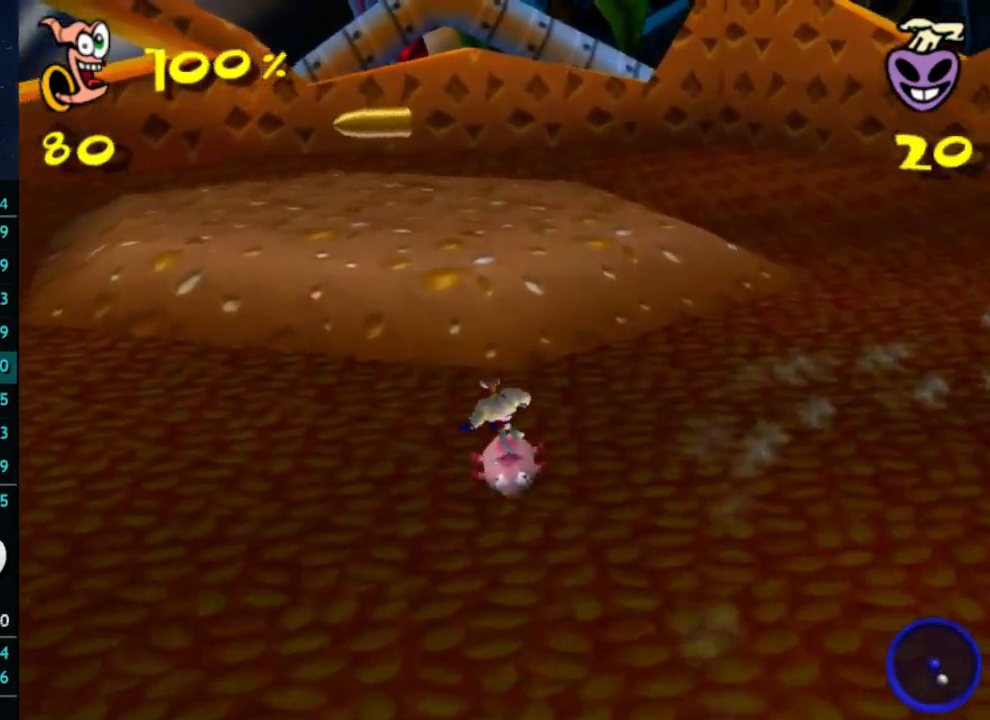
{"buttons": [], "left_stick": "up", "right_stick": "center", "events": [[67, "left_stick", "up"]]}
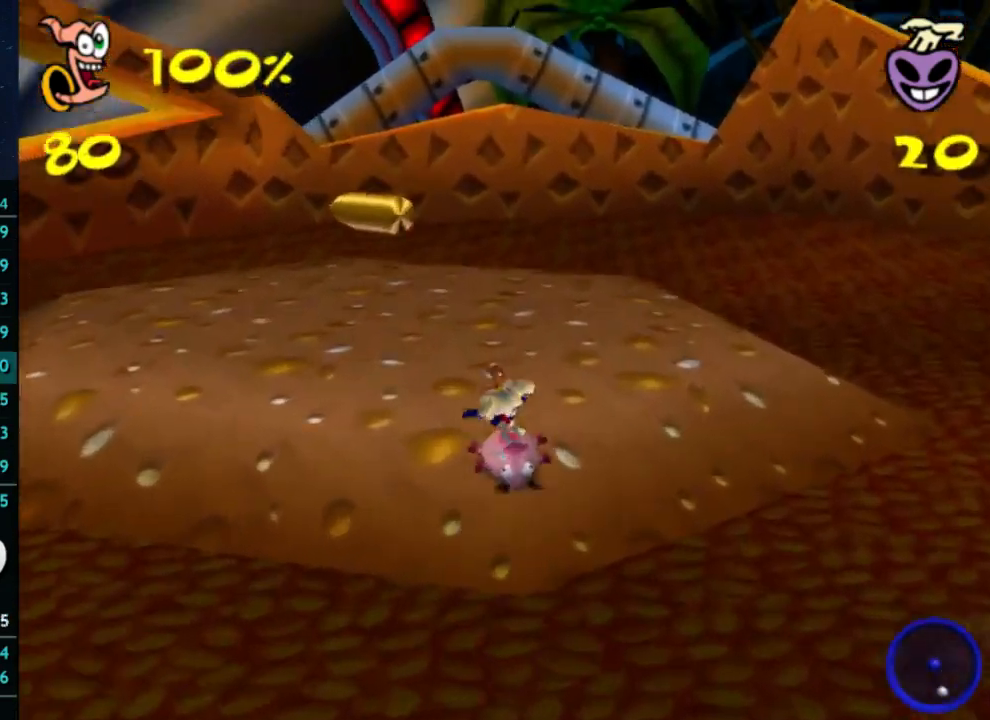
{"buttons": [], "left_stick": "down-left", "right_stick": "center", "events": [[100, "left_stick", "up-left"], [200, "left_stick", "left"], [467, "left_stick", "down-left"]]}
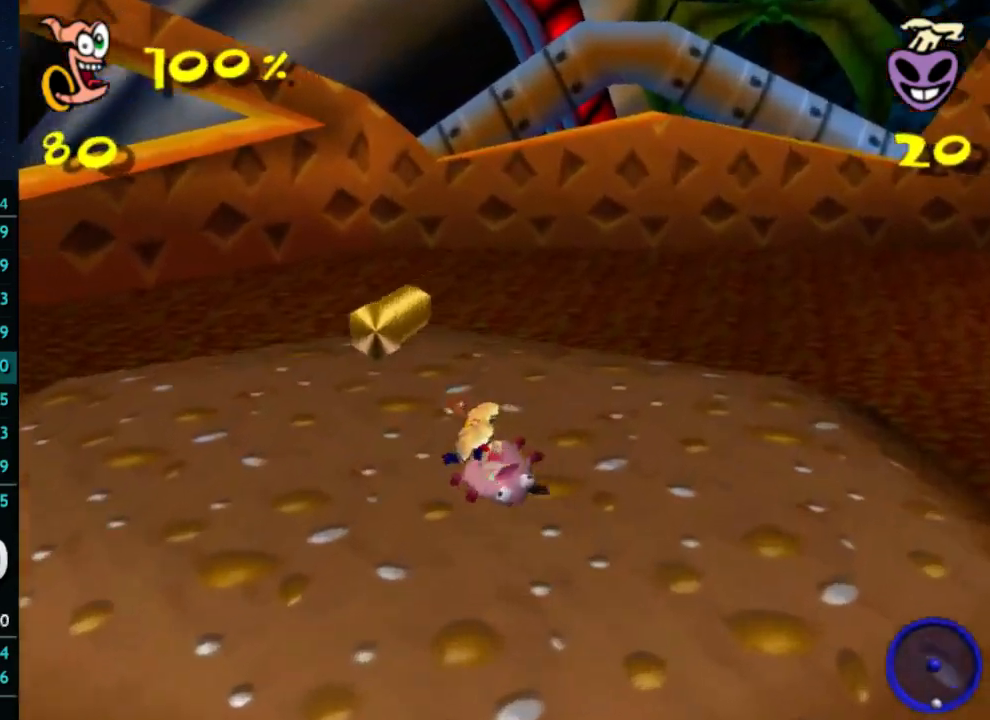
{"buttons": [], "left_stick": "left", "right_stick": "center", "events": [[367, "left_stick", "left"]]}
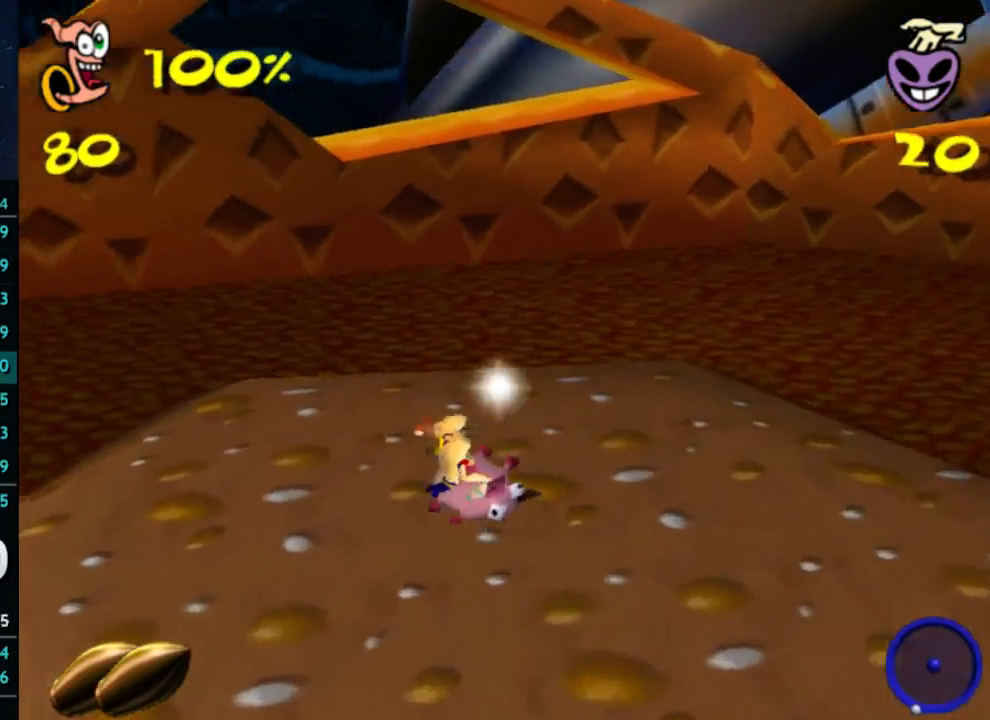
{"buttons": [], "left_stick": "up-left", "right_stick": "center", "events": [[233, "left_stick", "up-left"]]}